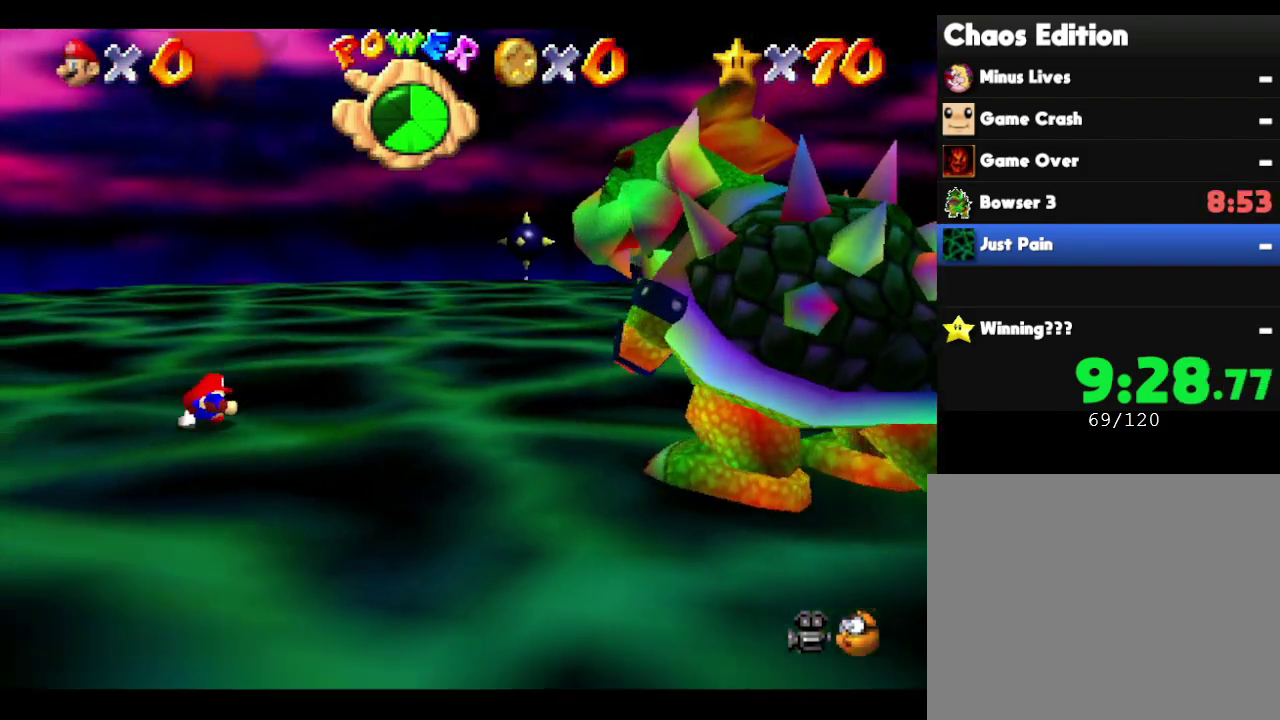
Gameplay with a controller (Nintendo layout); each line is a JSON object with the inputs held at the frame after it. "events" lists button and stick changes between this image and that frame as [ms after this image, input, new state], when the widget could be followed in between. Not read: L3 R3.
{"buttons": ["A"], "left_stick": "down-right", "events": [[183, "left_stick", "down"], [367, "left_stick", "down-right"], [400, "A", "down"]]}
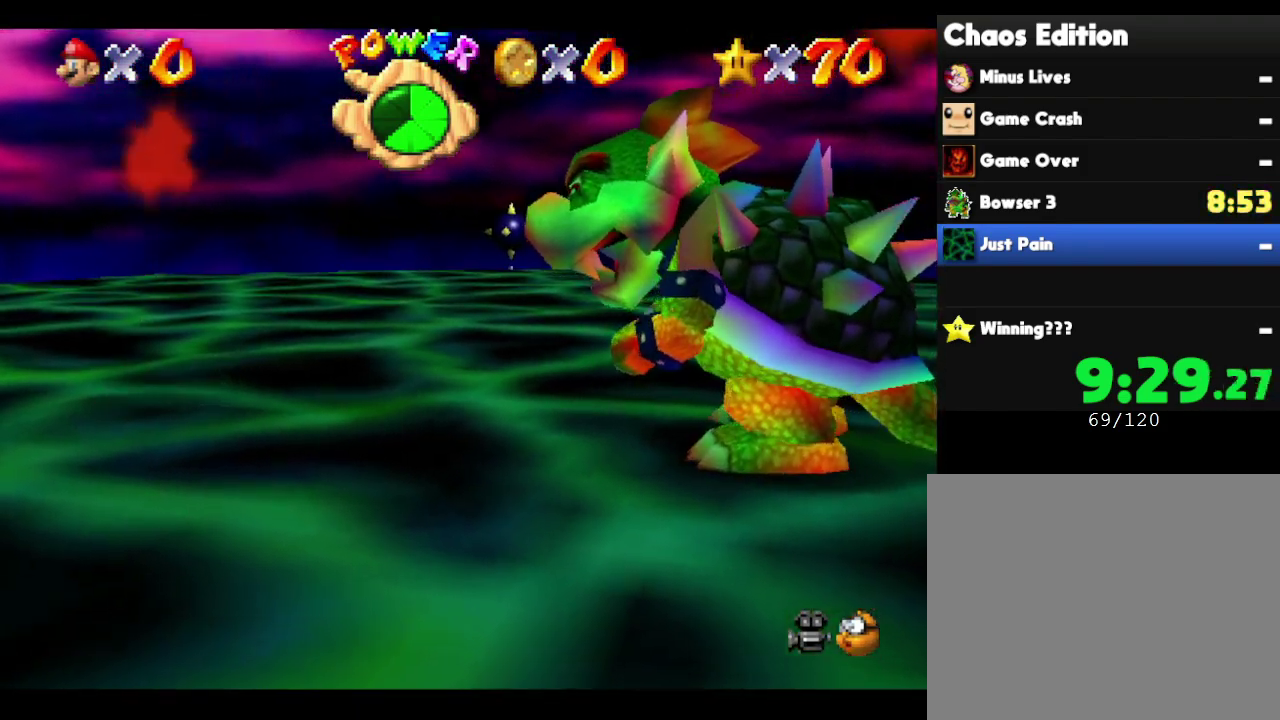
{"buttons": [], "left_stick": "down-right", "events": [[250, "A", "up"]]}
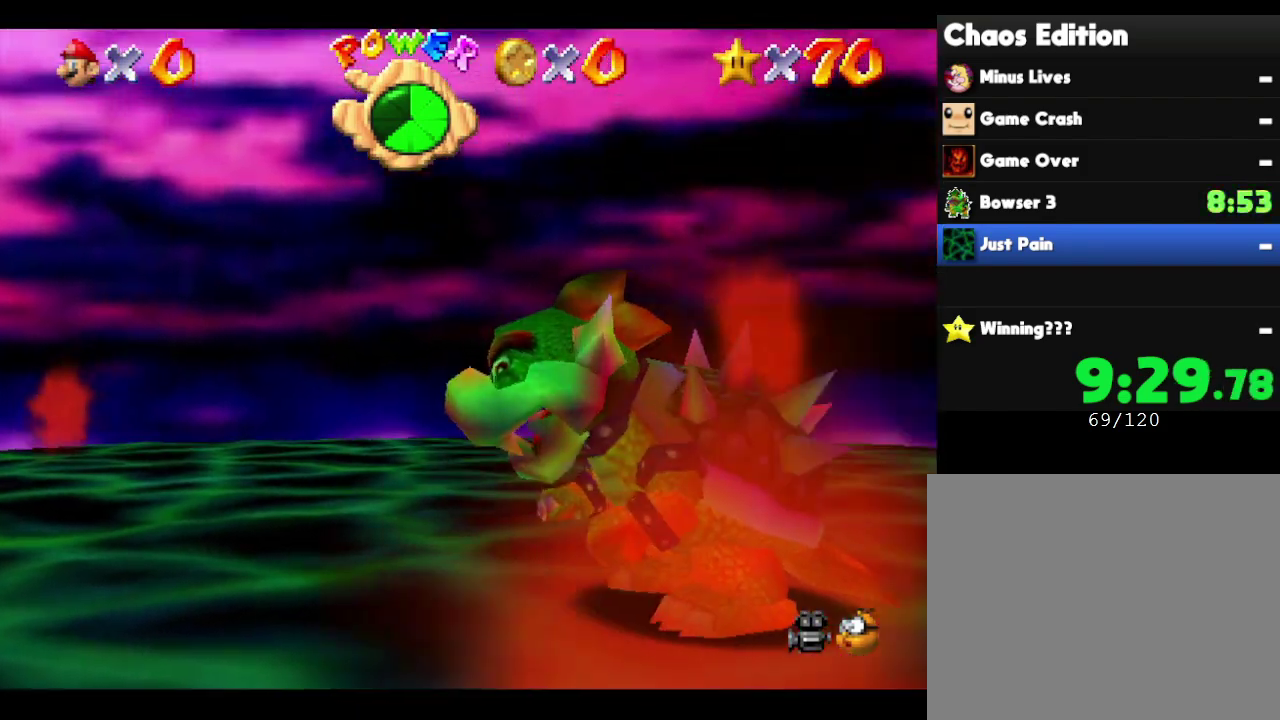
{"buttons": [], "left_stick": "down-right"}
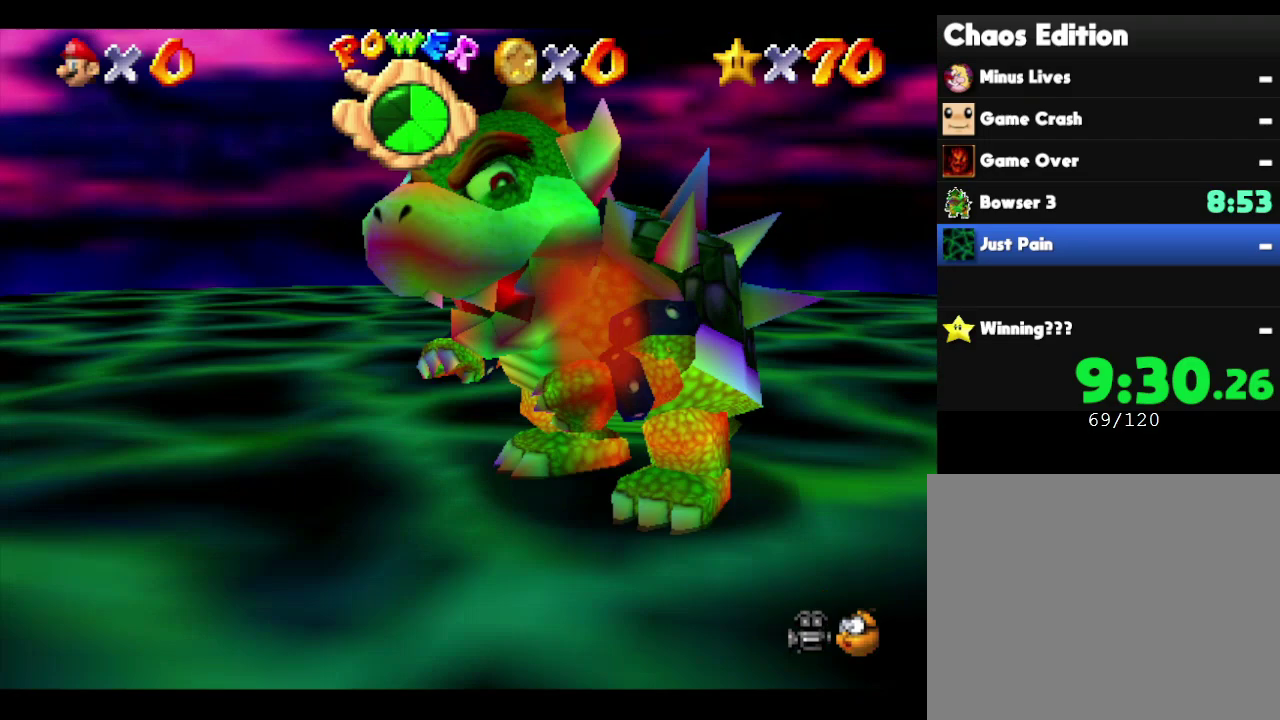
{"buttons": ["A"], "left_stick": "up", "events": [[83, "left_stick", "down"], [167, "A", "down"], [267, "left_stick", "down-right"], [483, "left_stick", "up"]]}
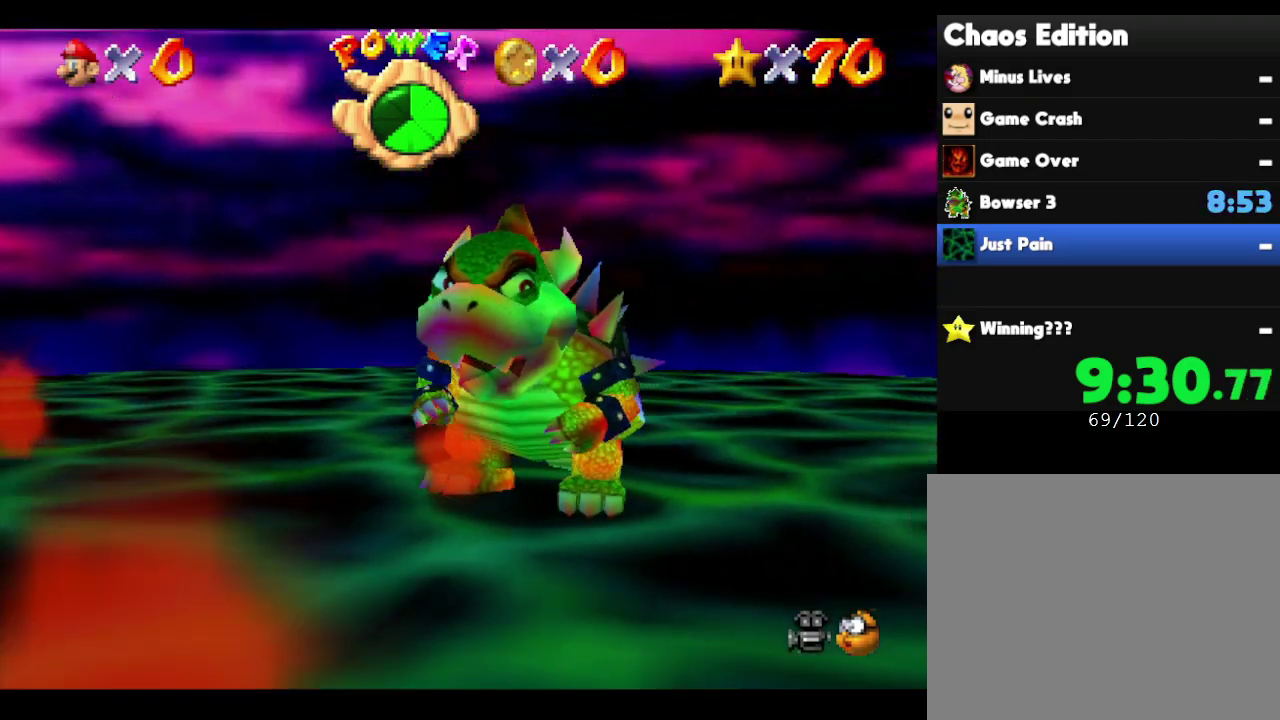
{"buttons": ["A"], "left_stick": "right", "events": [[267, "left_stick", "up-right"], [417, "left_stick", "right"]]}
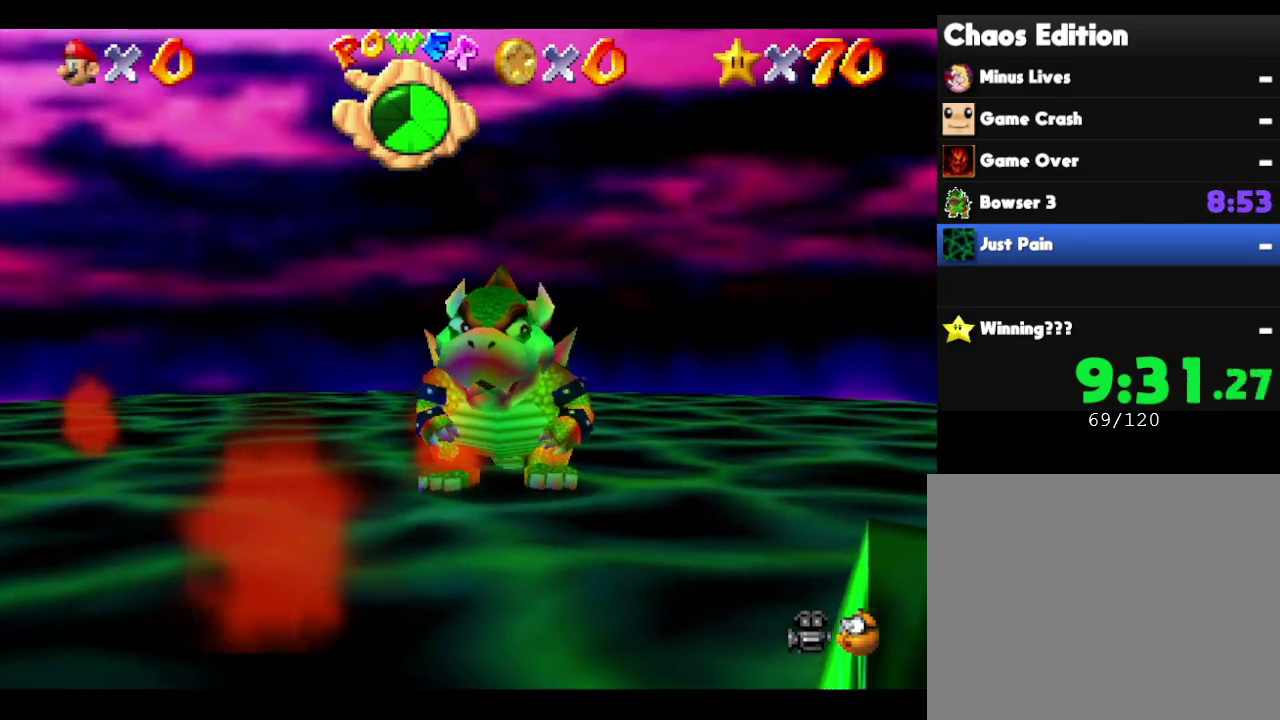
{"buttons": [], "left_stick": "up-right", "events": [[100, "A", "up"], [233, "left_stick", "up-right"]]}
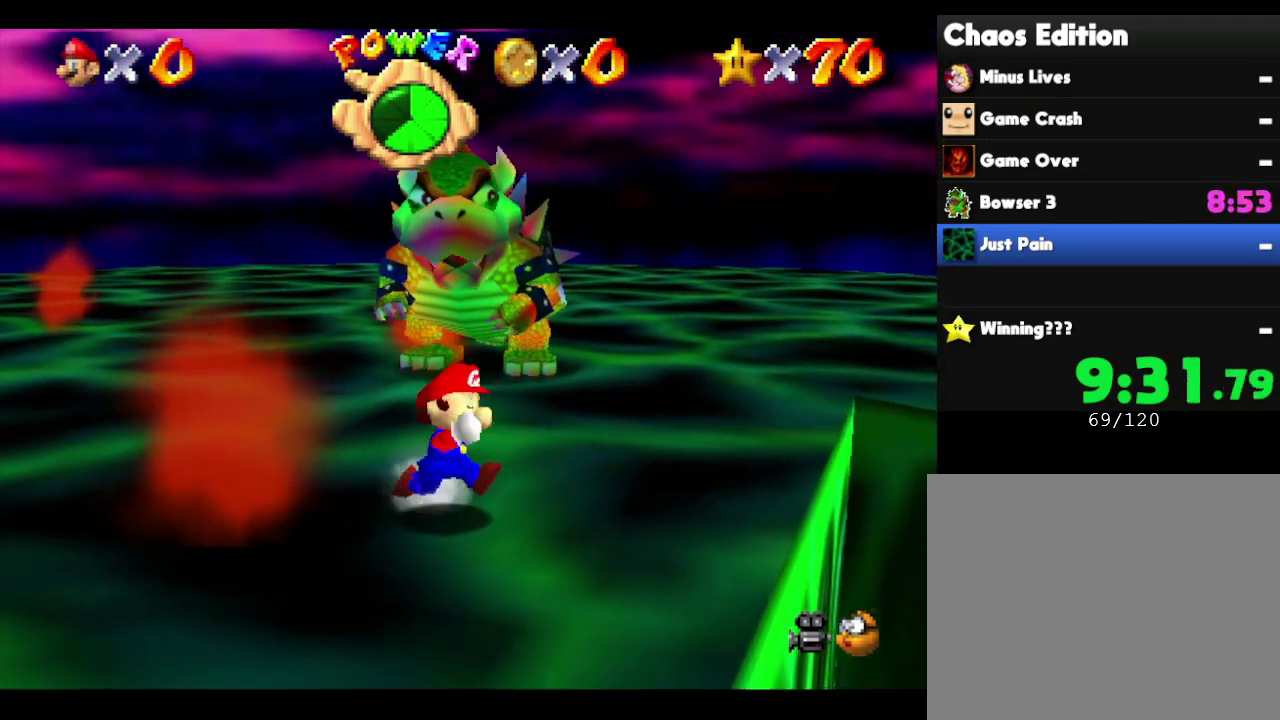
{"buttons": ["A"], "left_stick": "up-right", "events": [[500, "A", "down"]]}
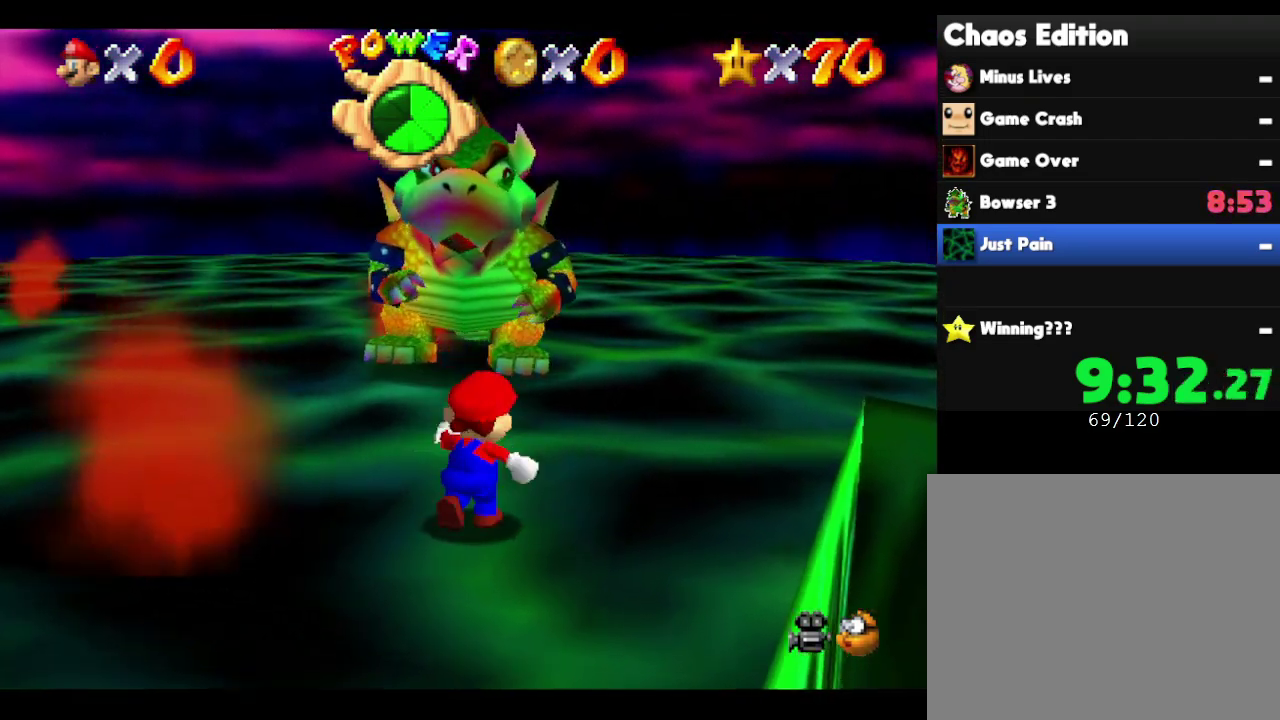
{"buttons": [], "left_stick": "up-right", "events": [[183, "A", "up"]]}
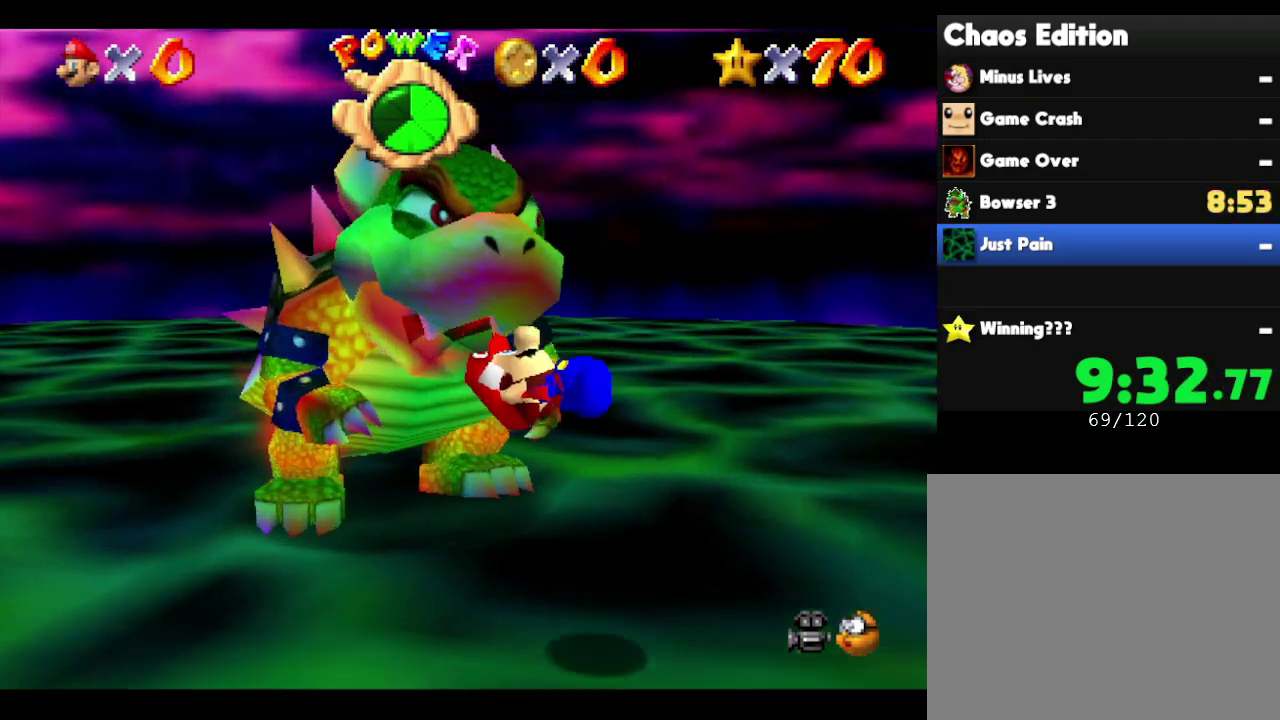
{"buttons": [], "left_stick": "up", "events": [[333, "A", "down"], [383, "A", "up"], [383, "left_stick", "up"]]}